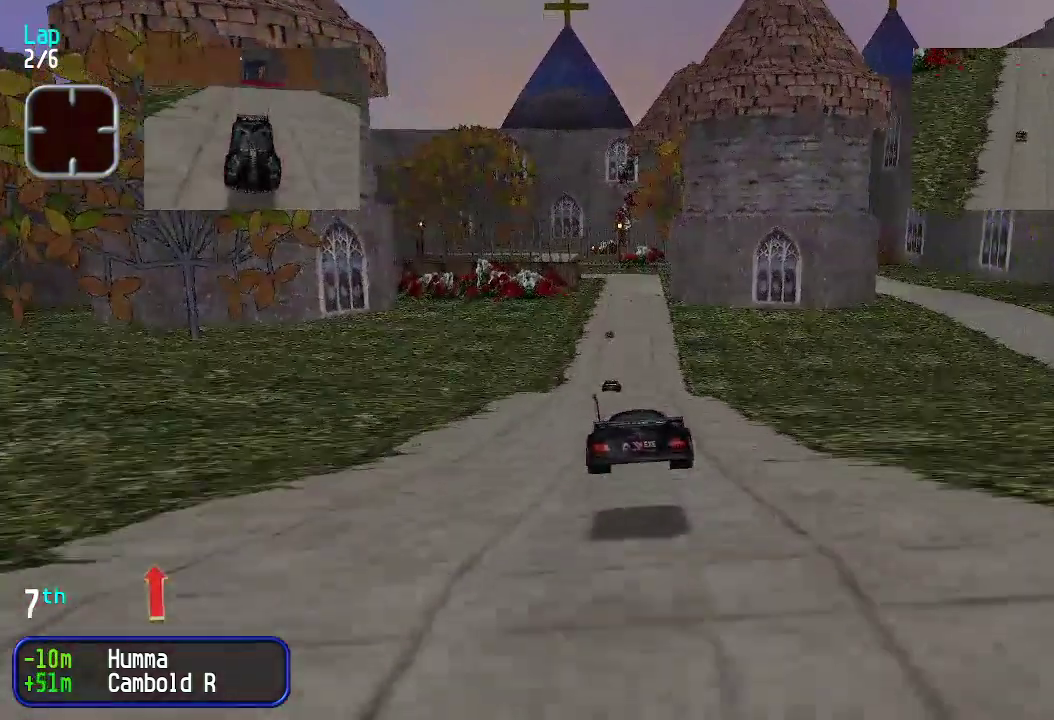
Gameplay with keyboard; each line is a JSON object with the keys held at the frame after it. "events" lists presses ("down") and releases ("up") of "down", "left", "right" and "up" between this image and that frame as [ms after this image, input, new state], when the widget could be followed in between. No other keys are recorded. Mouse input is not recorded.
{"keys": ["up"], "events": []}
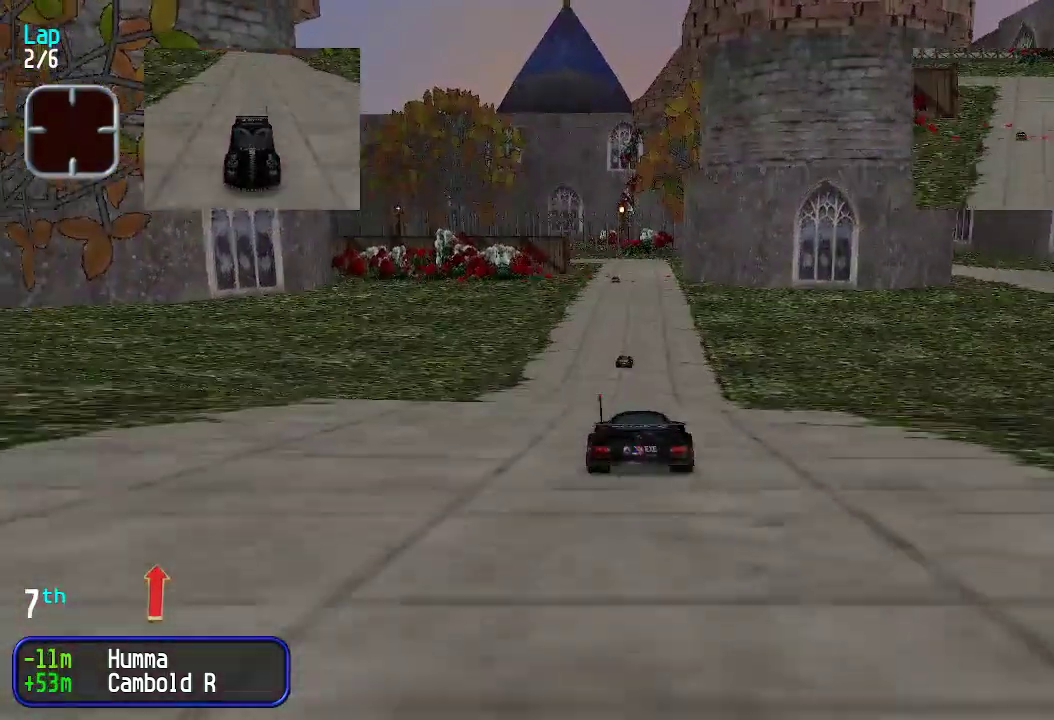
{"keys": ["up"], "events": []}
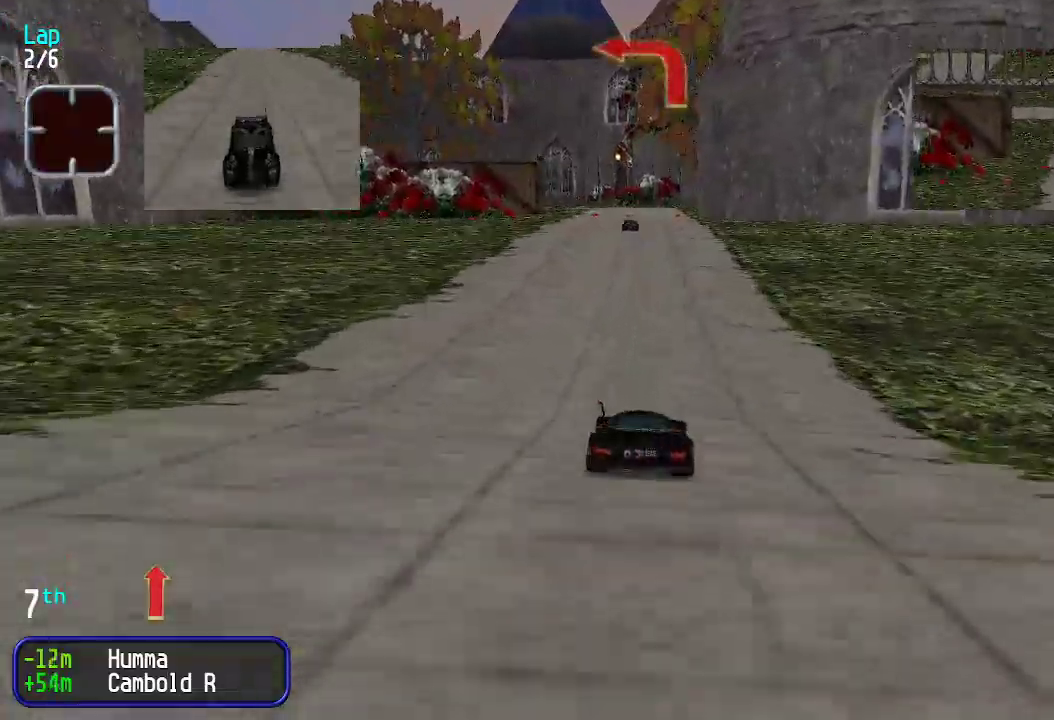
{"keys": ["up"], "events": []}
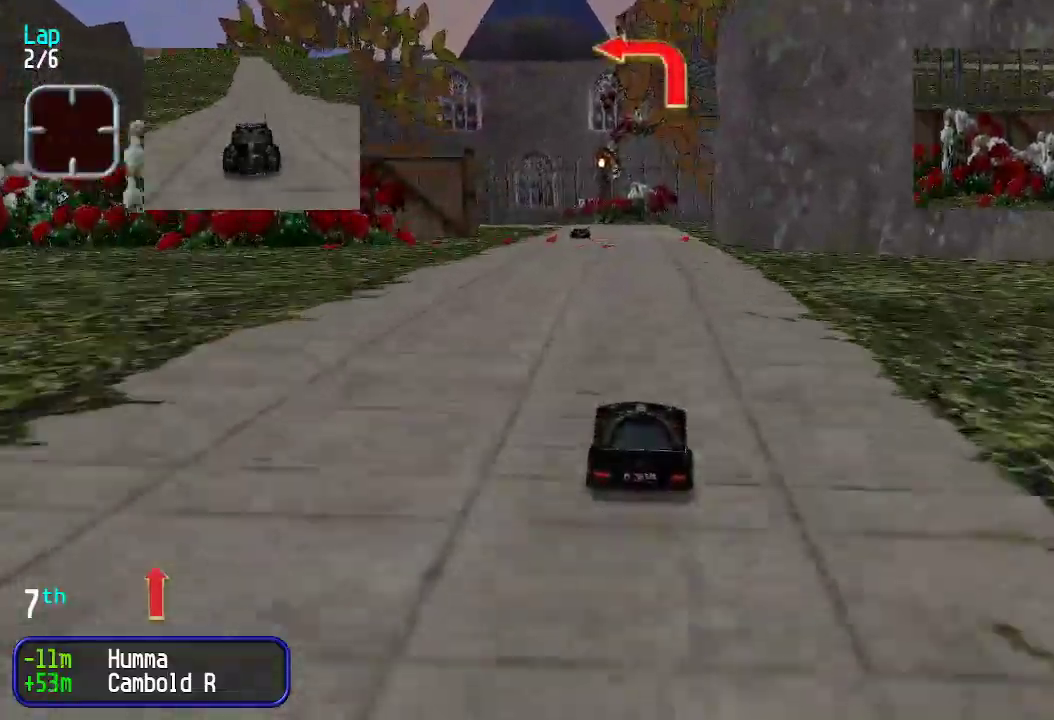
{"keys": ["left", "up"], "events": [[50, "left", "down"], [100, "left", "up"], [217, "left", "down"], [267, "left", "up"], [350, "left", "down"], [400, "left", "up"], [501, "left", "down"]]}
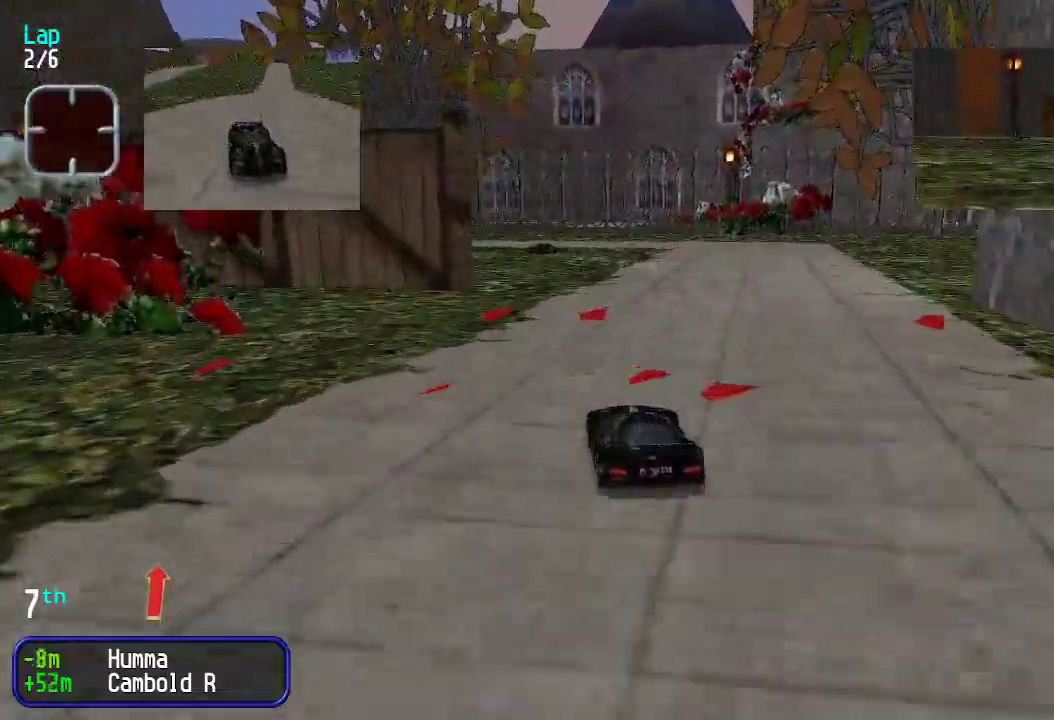
{"keys": ["left", "up"], "events": [[83, "left", "up"], [133, "left", "down"], [334, "left", "up"], [384, "left", "down"]]}
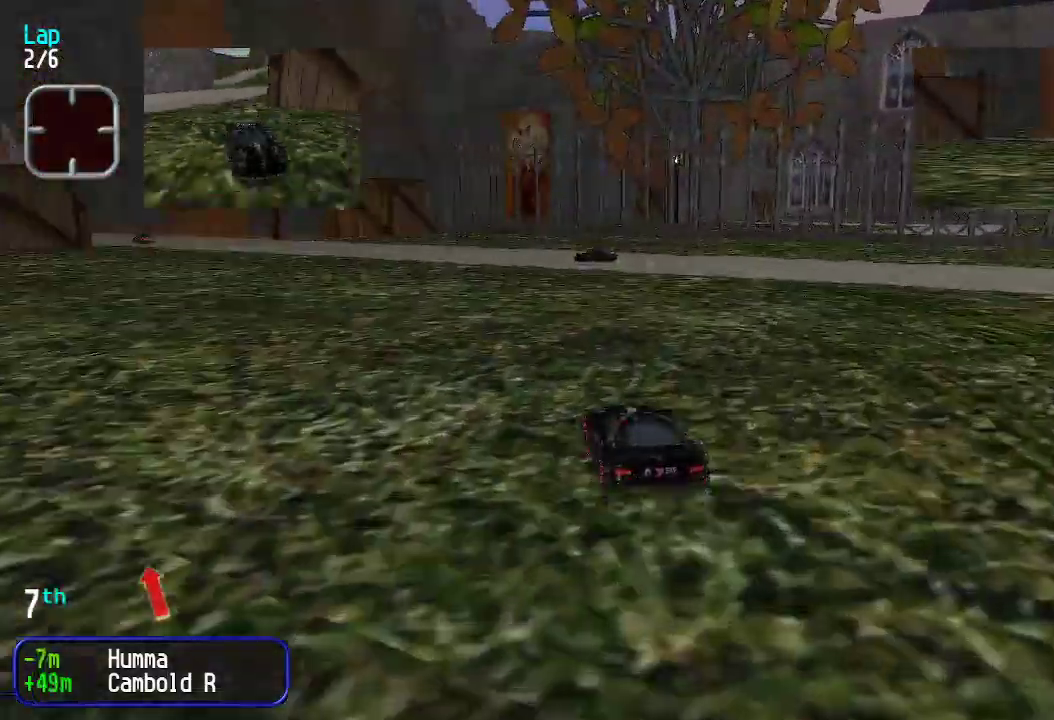
{"keys": ["left", "up"], "events": [[17, "left", "up"], [67, "left", "down"], [167, "left", "up"], [251, "left", "down"], [351, "left", "up"], [401, "left", "down"]]}
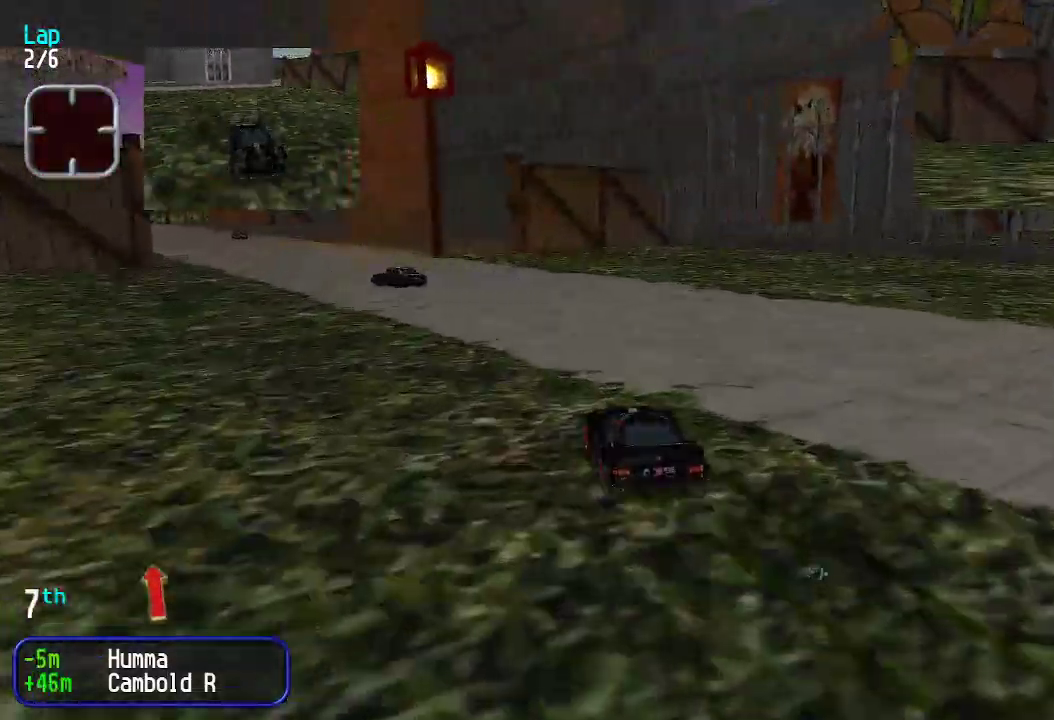
{"keys": ["up"], "events": [[34, "left", "up"], [134, "left", "down"], [401, "left", "up"]]}
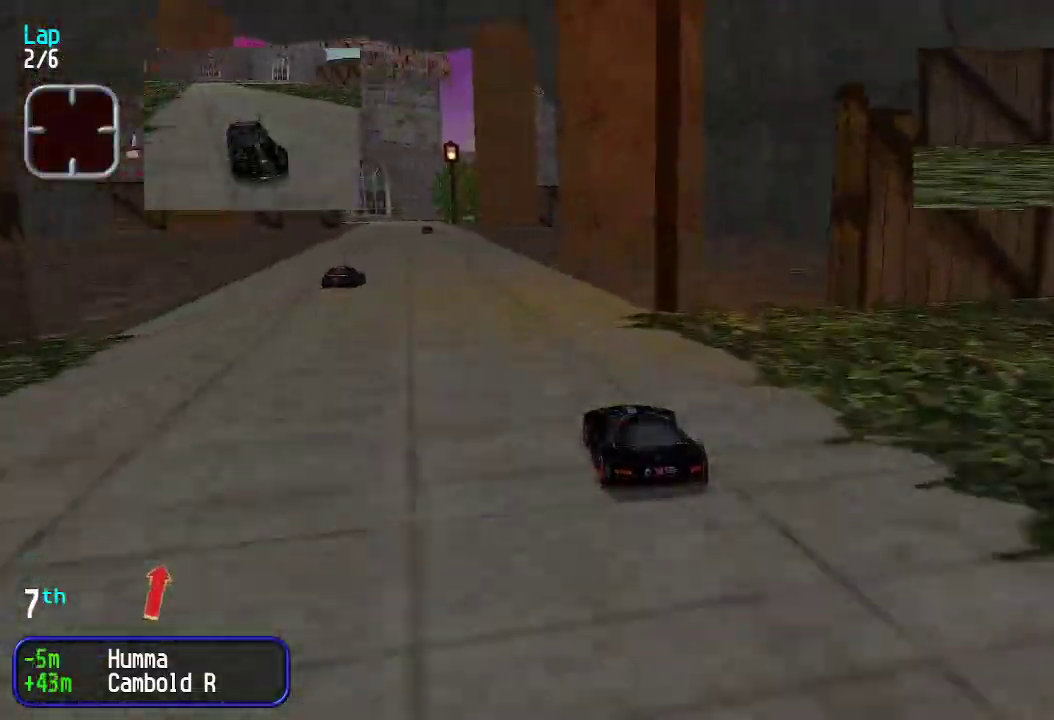
{"keys": ["up"], "events": [[234, "left", "down"], [284, "left", "up"]]}
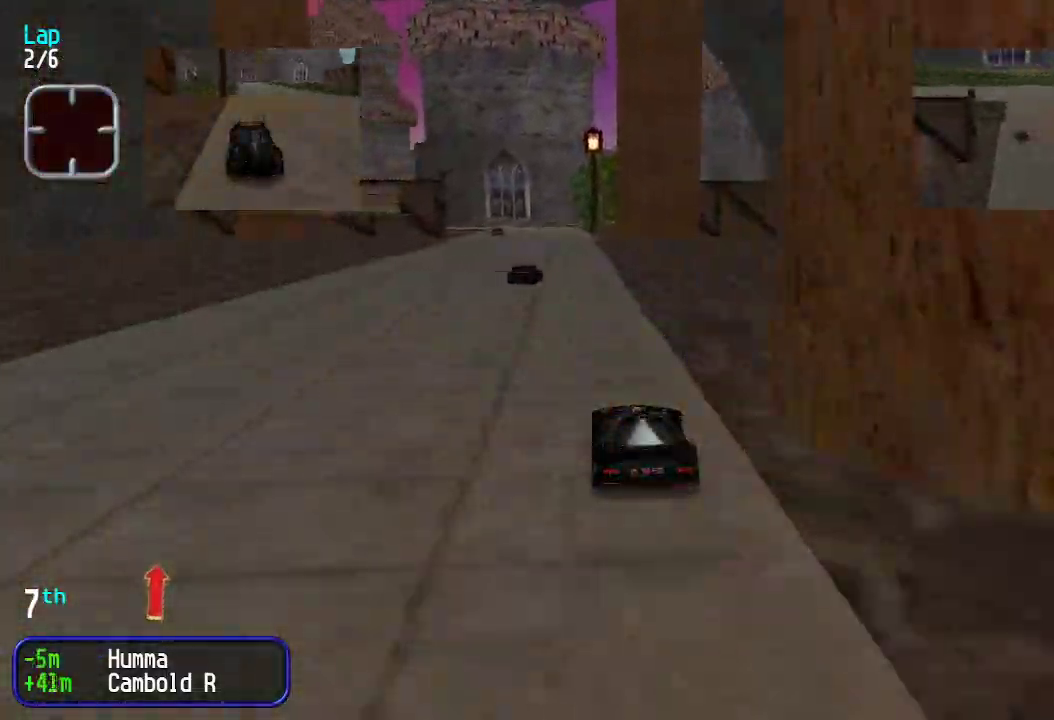
{"keys": ["up"], "events": [[117, "left", "down"], [167, "left", "up"]]}
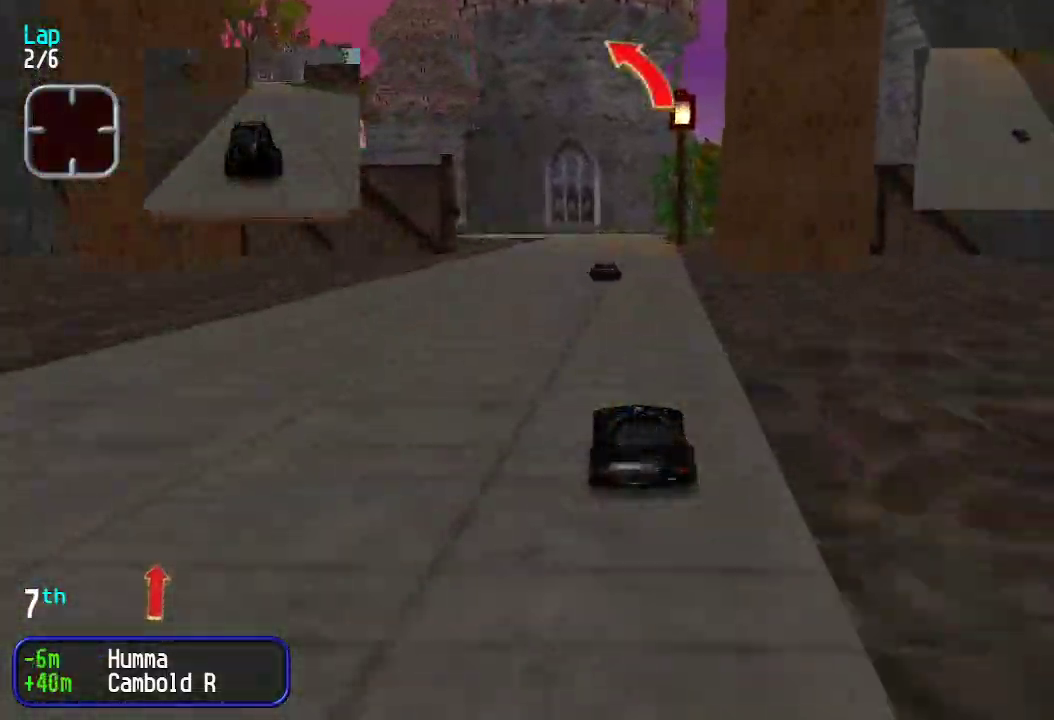
{"keys": ["left", "up"], "events": [[267, "left", "down"], [317, "left", "up"], [451, "left", "down"]]}
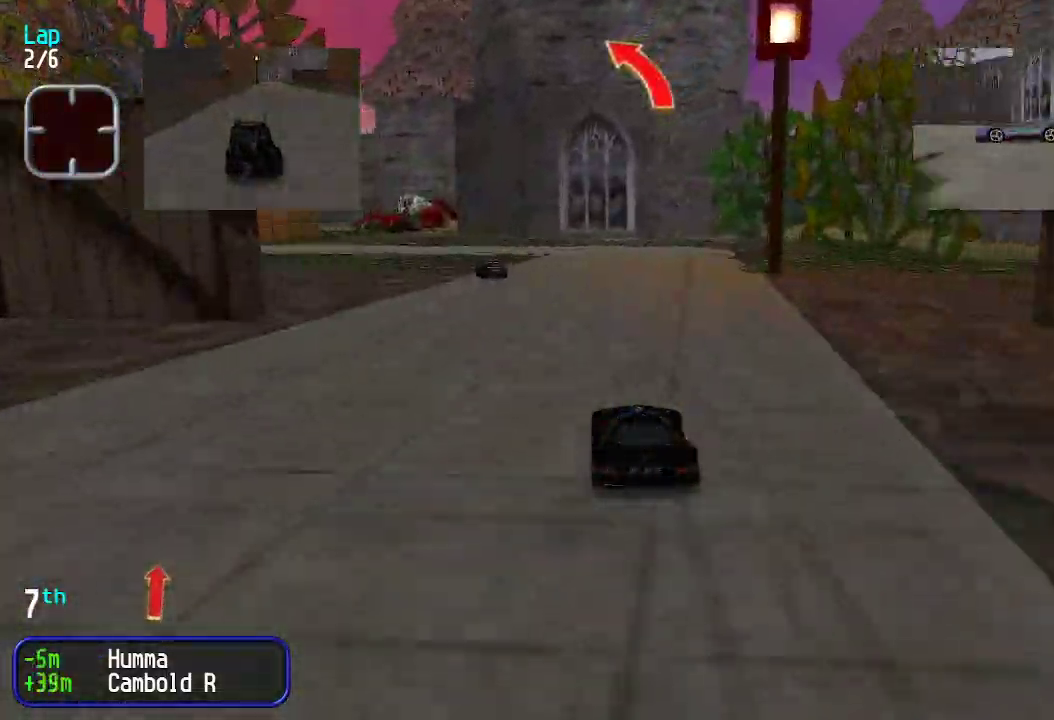
{"keys": ["up"], "events": [[50, "left", "up"], [183, "left", "down"], [233, "left", "up"], [417, "left", "down"], [467, "left", "up"]]}
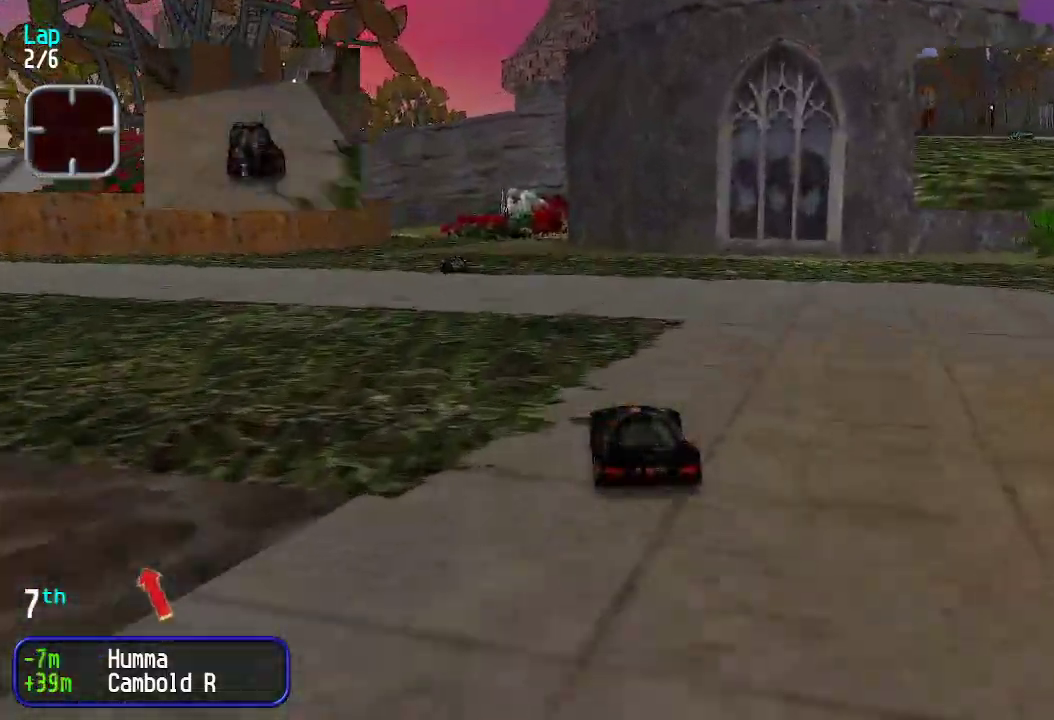
{"keys": ["up"], "events": [[66, "left", "down"], [116, "left", "up"], [400, "left", "down"], [450, "left", "up"]]}
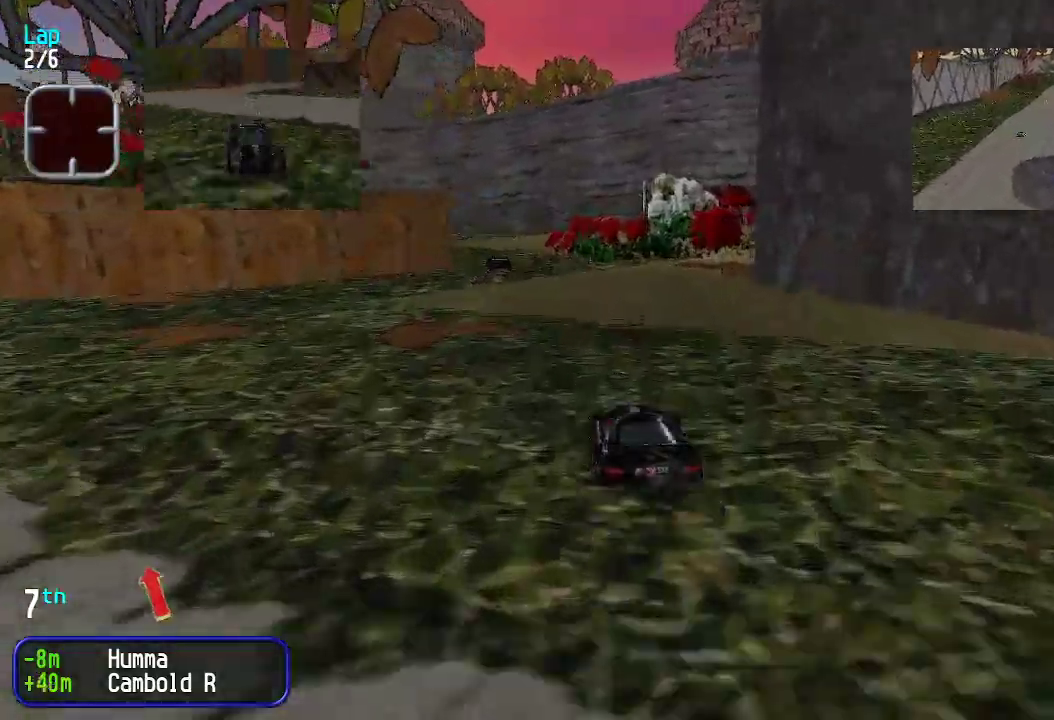
{"keys": ["left", "up"], "events": [[34, "left", "down"], [134, "left", "up"], [217, "left", "down"], [267, "left", "up"], [368, "left", "down"], [451, "left", "up"], [501, "left", "down"]]}
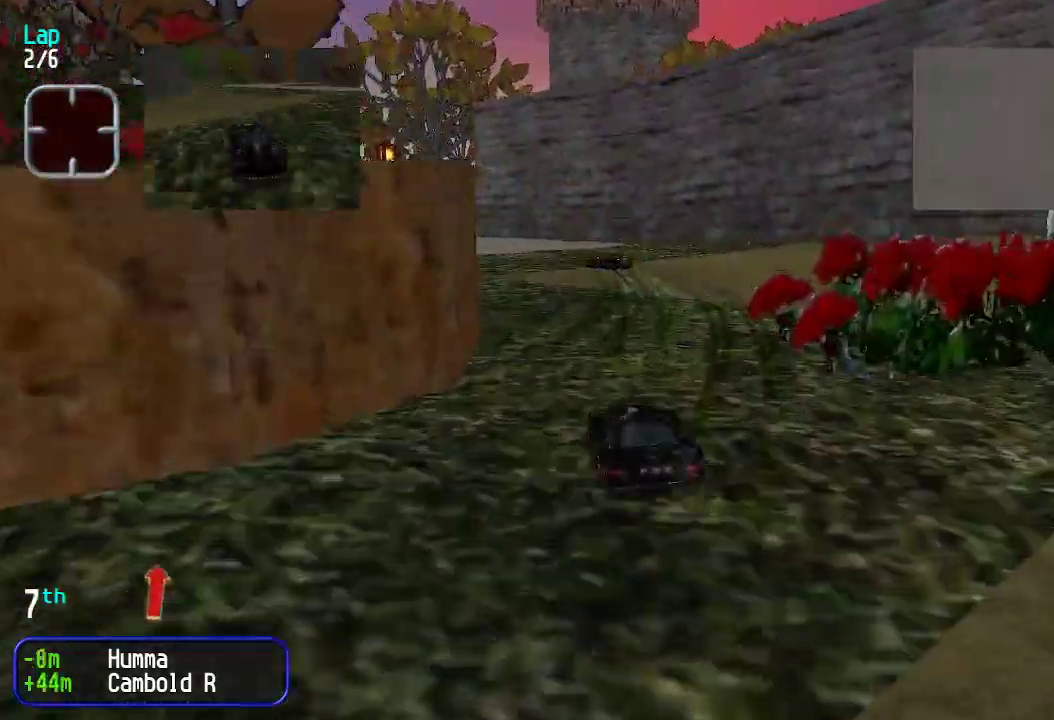
{"keys": ["left", "up"], "events": [[134, "left", "up"], [184, "left", "down"], [334, "left", "up"], [367, "left", "down"]]}
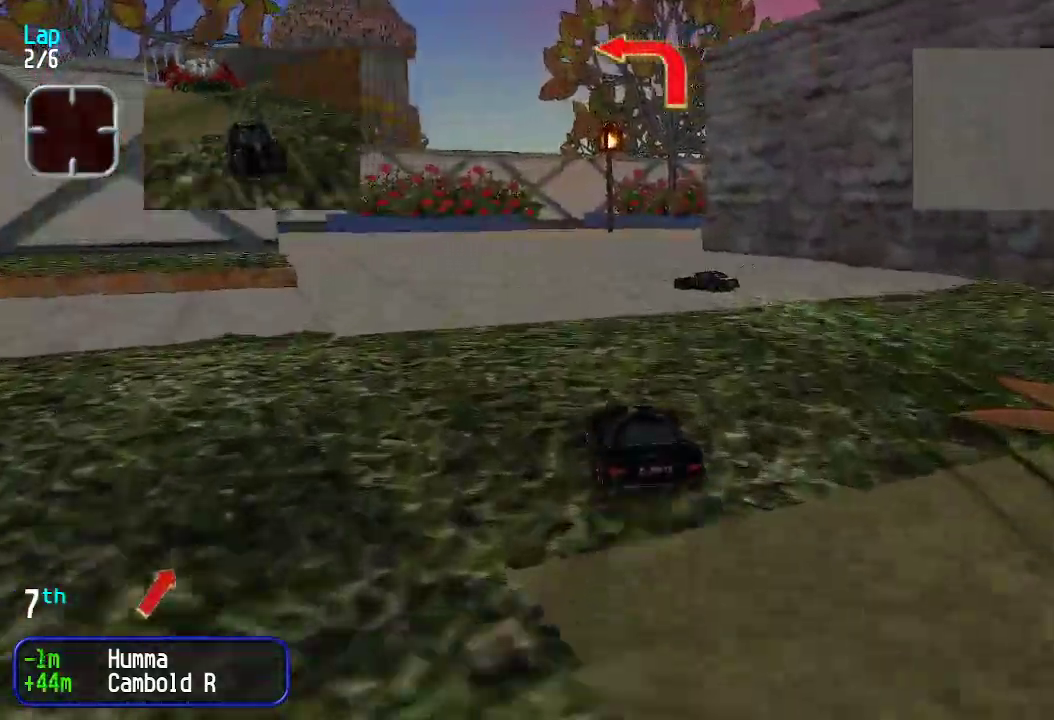
{"keys": ["left", "up"], "events": []}
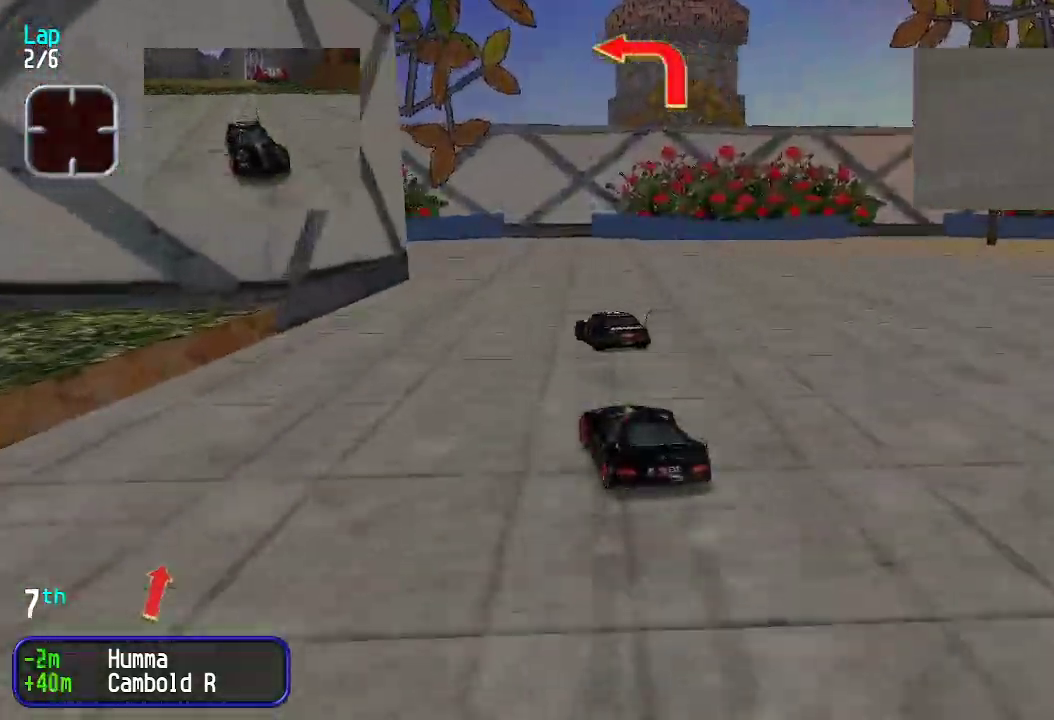
{"keys": ["left", "up"], "events": [[50, "left", "up"], [150, "left", "down"], [334, "left", "up"], [384, "left", "down"]]}
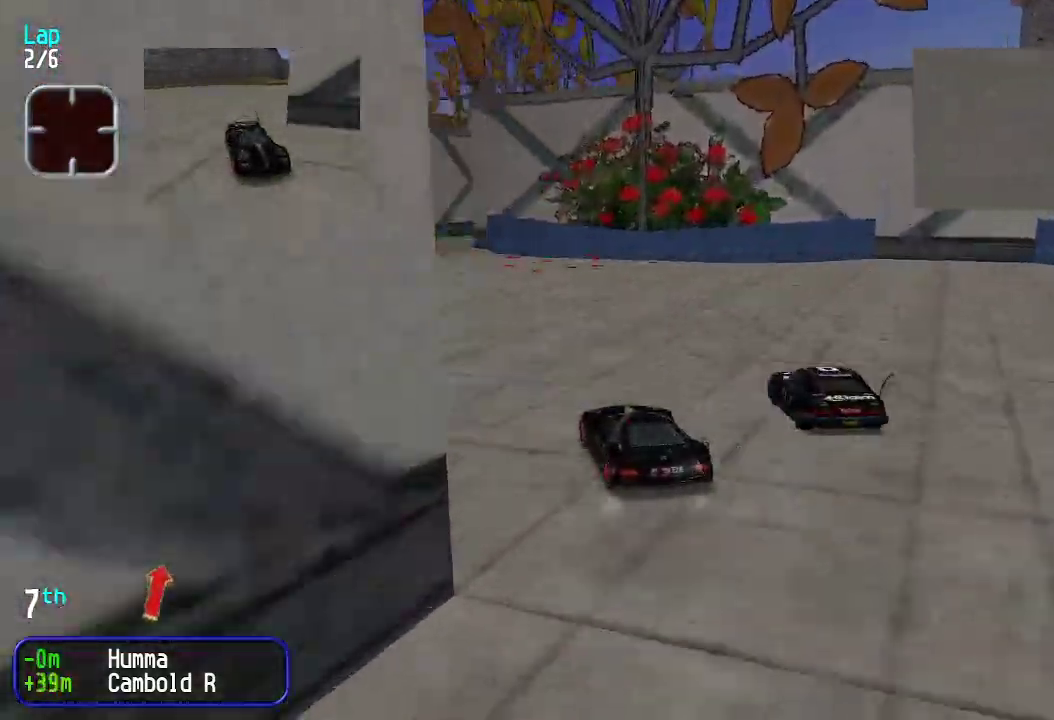
{"keys": [], "events": [[17, "left", "up"], [67, "left", "down"], [117, "left", "up"], [484, "up", "up"]]}
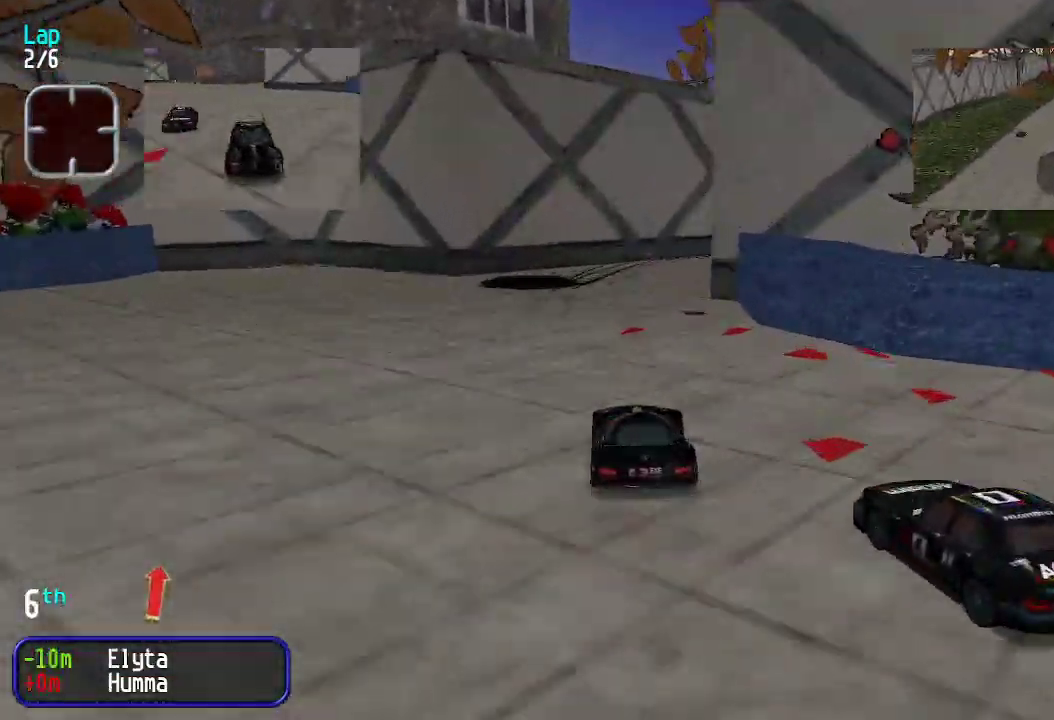
{"keys": ["down", "right"], "events": [[83, "down", "down"], [83, "right", "down"], [167, "down", "up"], [167, "up", "down"], [417, "up", "up"], [467, "down", "down"]]}
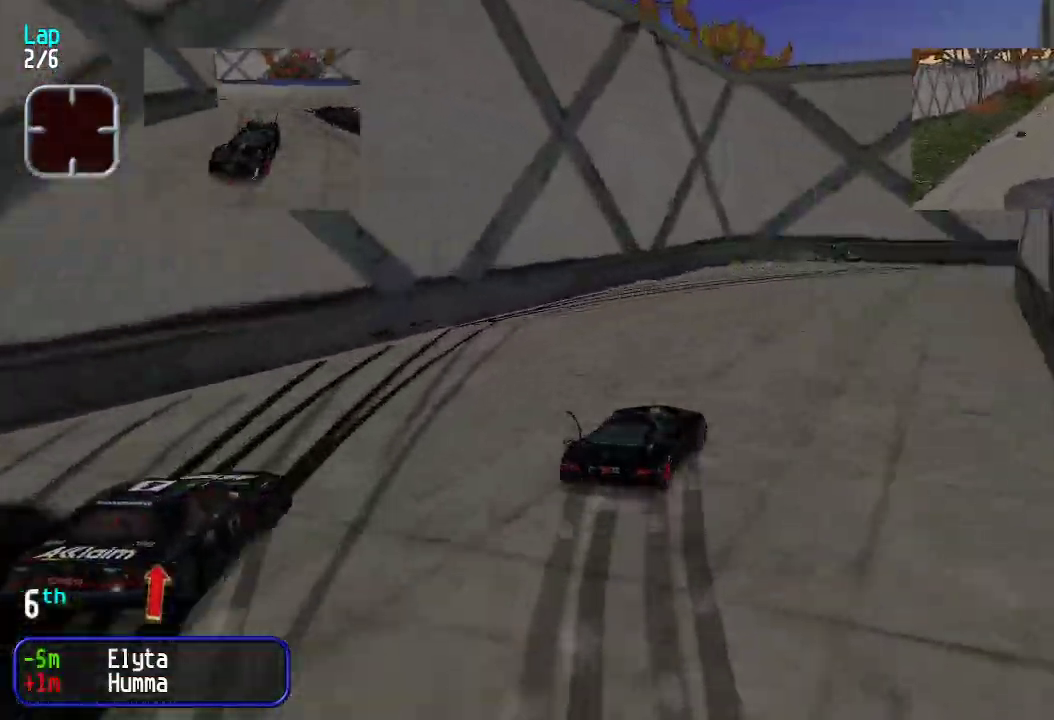
{"keys": ["right"], "events": [[50, "down", "up"], [150, "right", "up"], [150, "up", "down"], [284, "up", "up"], [334, "right", "down"]]}
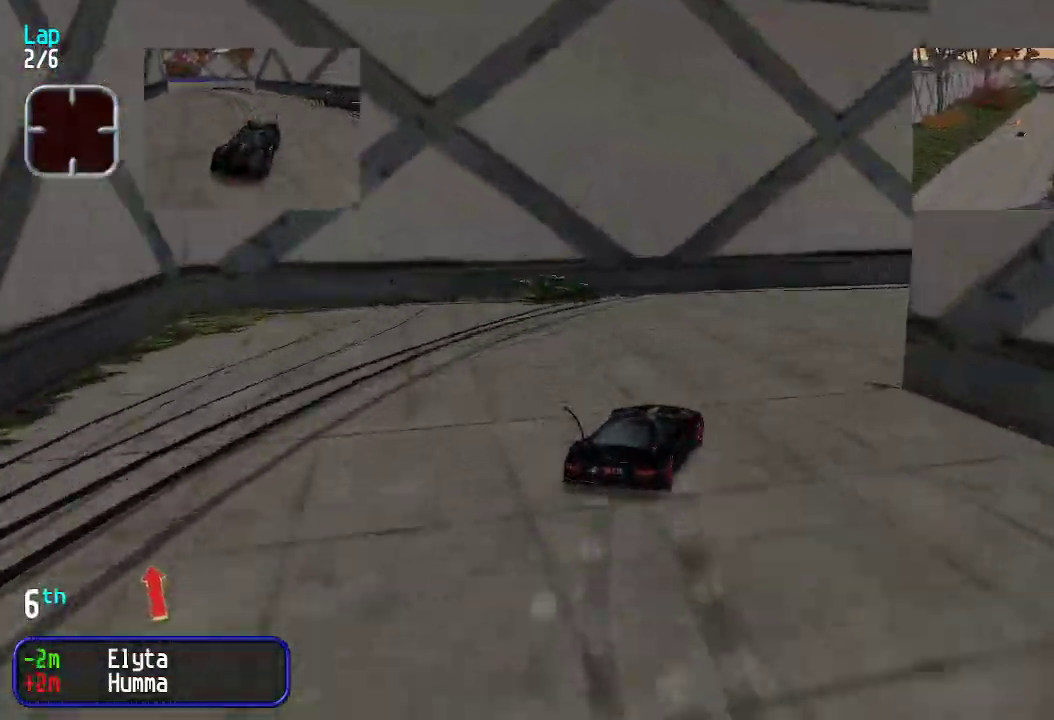
{"keys": ["up"], "events": [[16, "up", "down"], [300, "right", "up"]]}
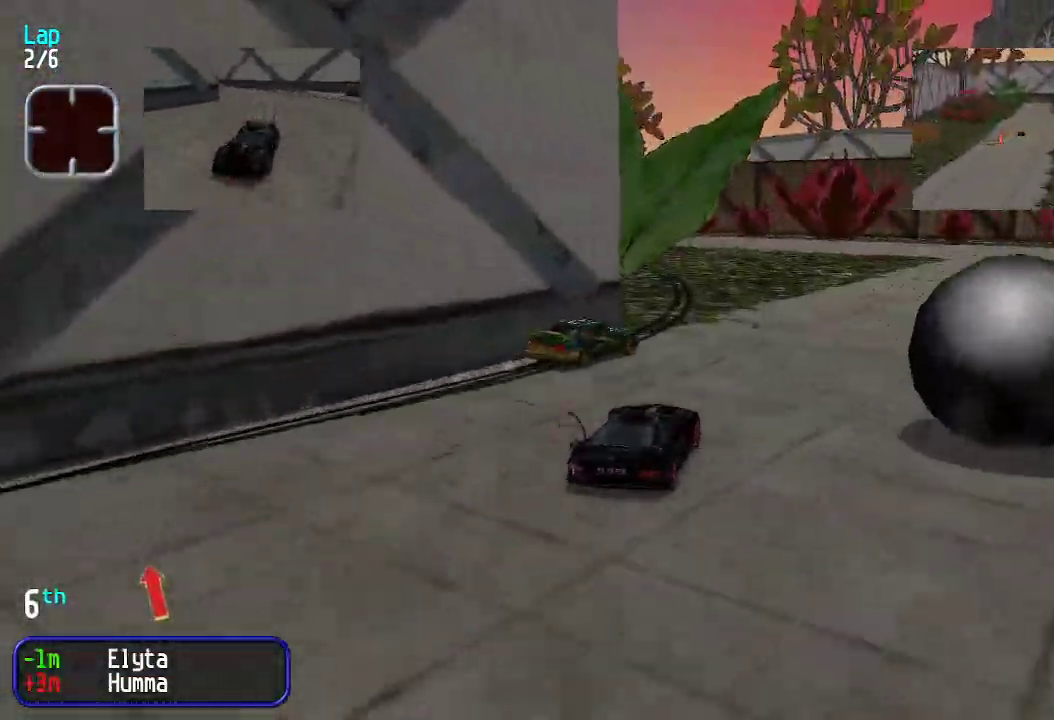
{"keys": ["left", "up"], "events": [[34, "up", "up"], [117, "left", "down"], [167, "up", "down"], [268, "up", "up"], [401, "up", "down"]]}
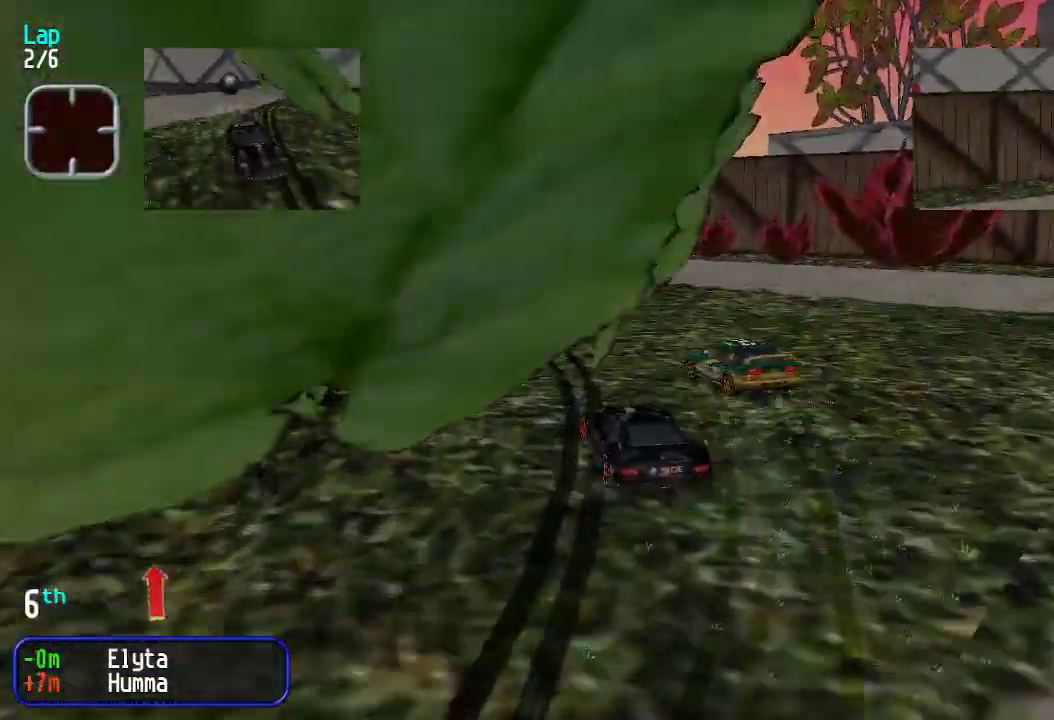
{"keys": ["up"], "events": [[201, "up", "up"], [251, "left", "up"], [284, "left", "down"], [284, "up", "down"], [334, "up", "up"], [434, "up", "down"], [484, "left", "up"]]}
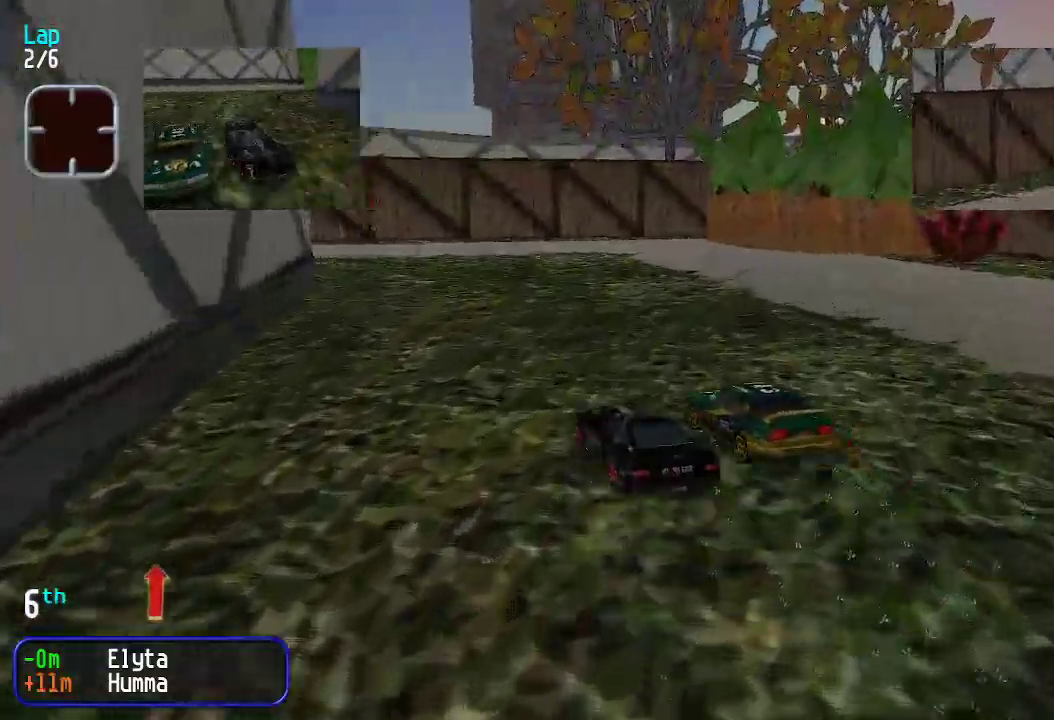
{"keys": ["up"], "events": [[117, "left", "down"], [301, "left", "up"], [401, "left", "down"], [434, "left", "up"]]}
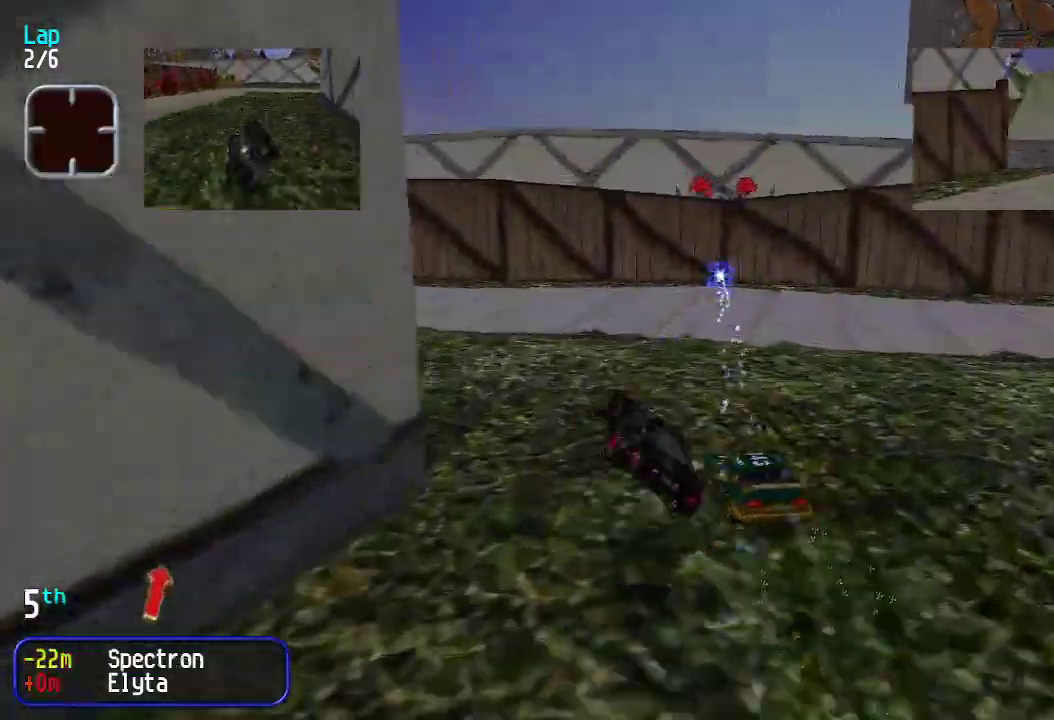
{"keys": ["left", "up"], "events": [[67, "left", "down"]]}
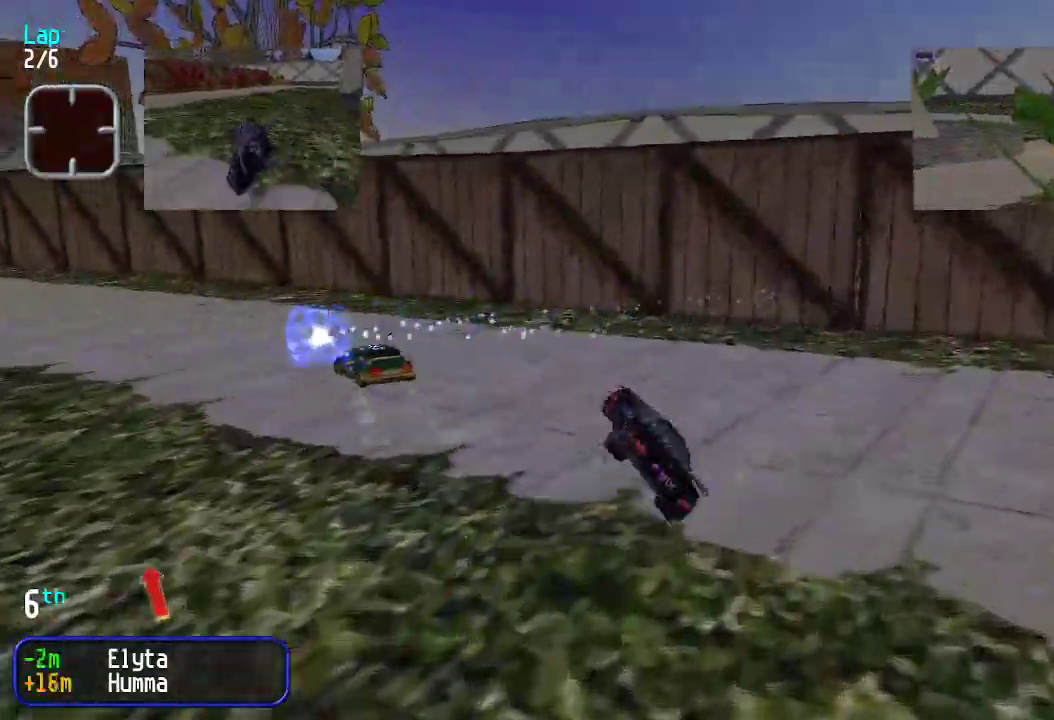
{"keys": ["left", "up"], "events": []}
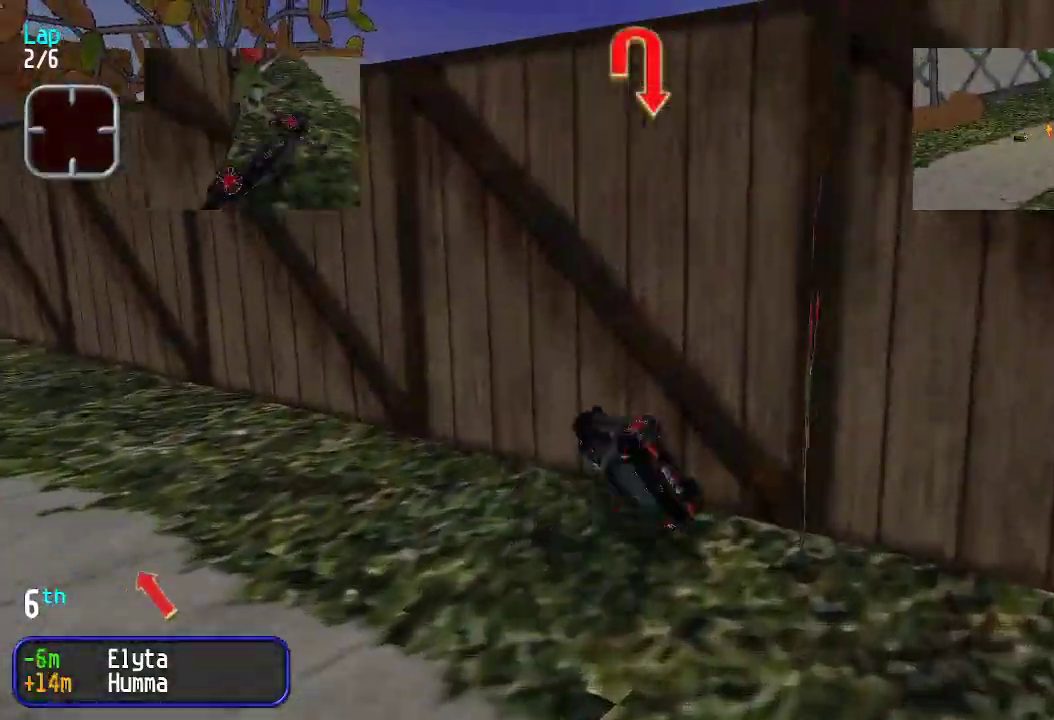
{"keys": ["left", "up"], "events": []}
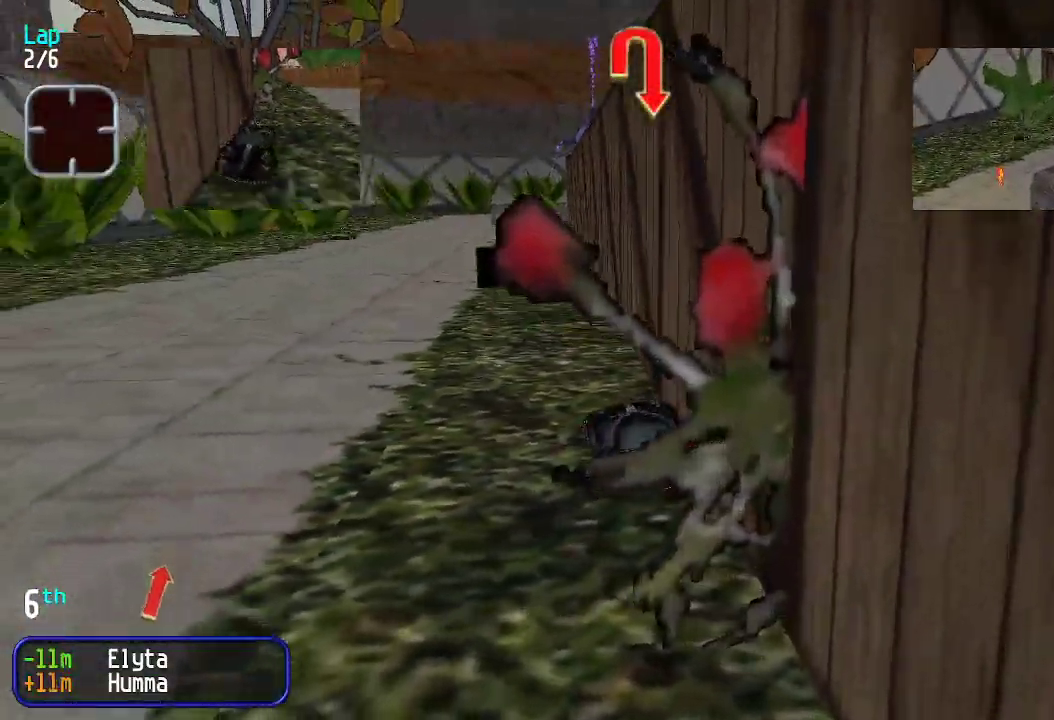
{"keys": ["up"], "events": [[201, "left", "up"], [301, "right", "down"], [485, "right", "up"]]}
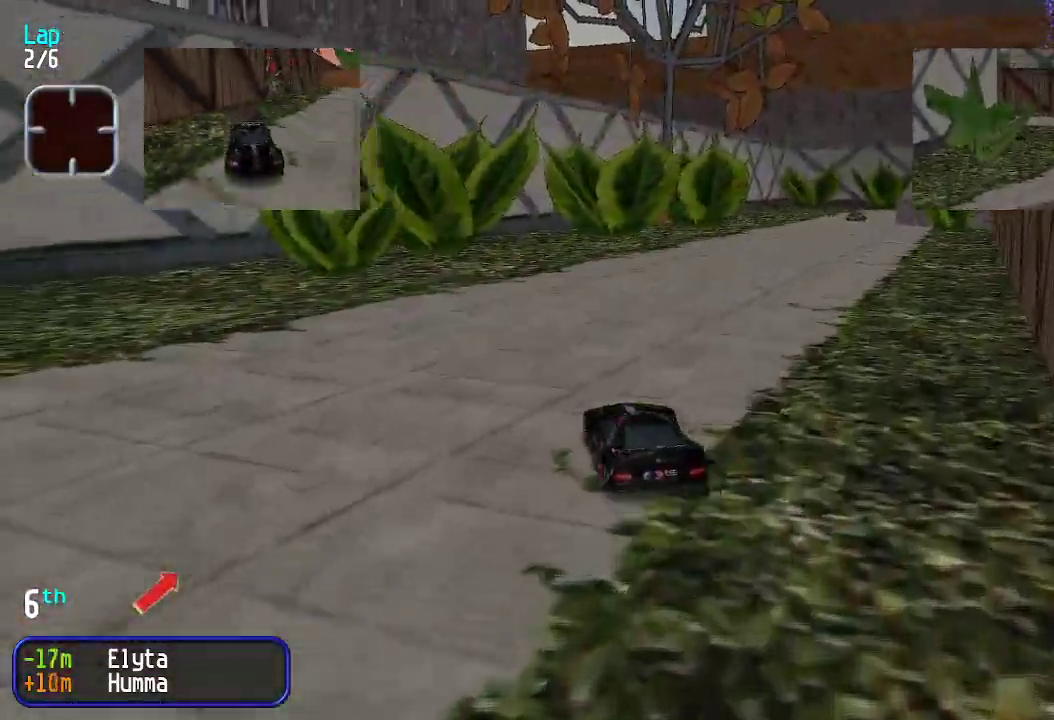
{"keys": ["right", "up"], "events": [[84, "right", "down"], [167, "right", "up"], [267, "right", "down"], [368, "right", "up"], [468, "right", "down"]]}
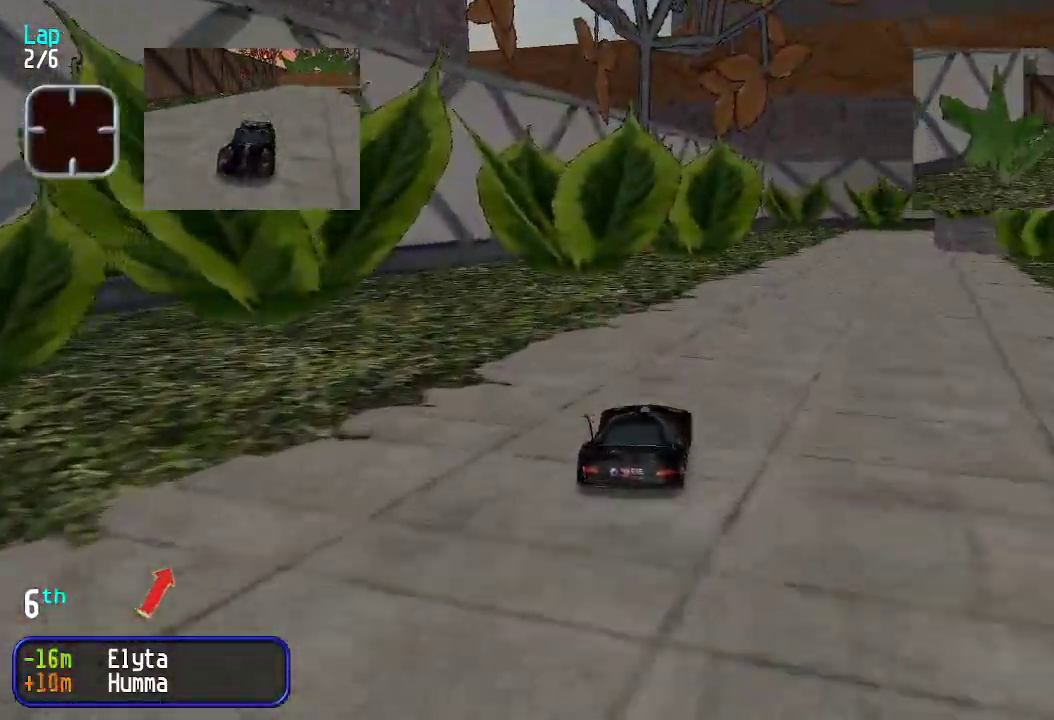
{"keys": ["up"], "events": [[50, "right", "up"], [150, "right", "down"], [200, "right", "up"], [284, "right", "down"], [334, "right", "up"], [384, "right", "down"], [434, "right", "up"]]}
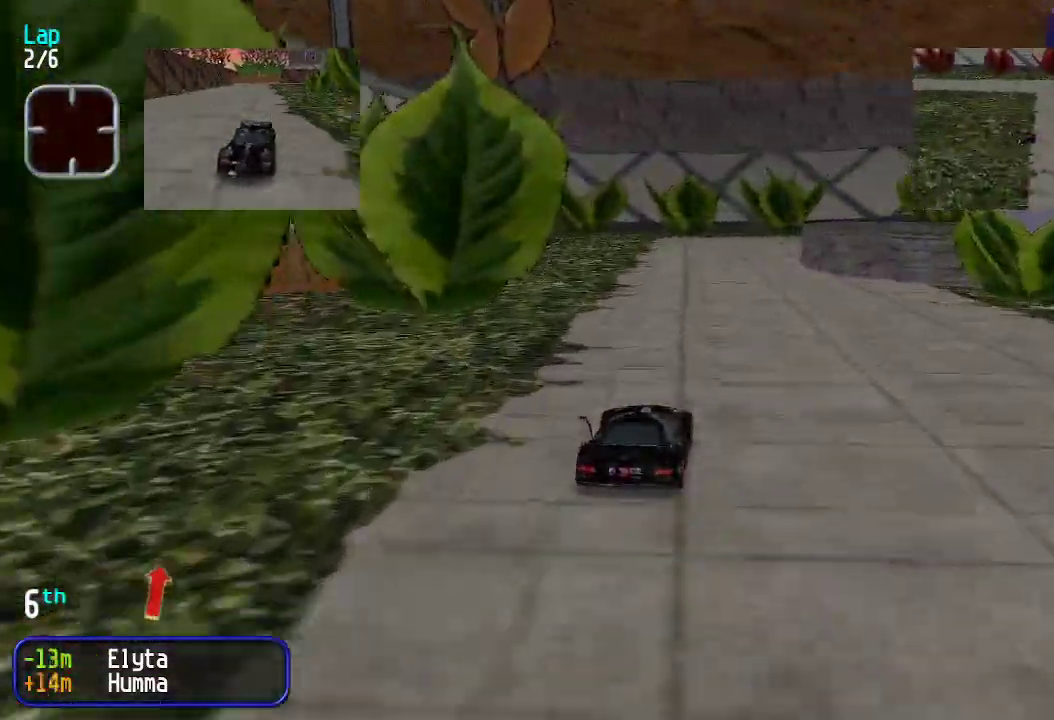
{"keys": ["down", "right"], "events": [[17, "right", "down"], [67, "right", "up"], [351, "down", "down"], [351, "up", "up"], [384, "right", "down"]]}